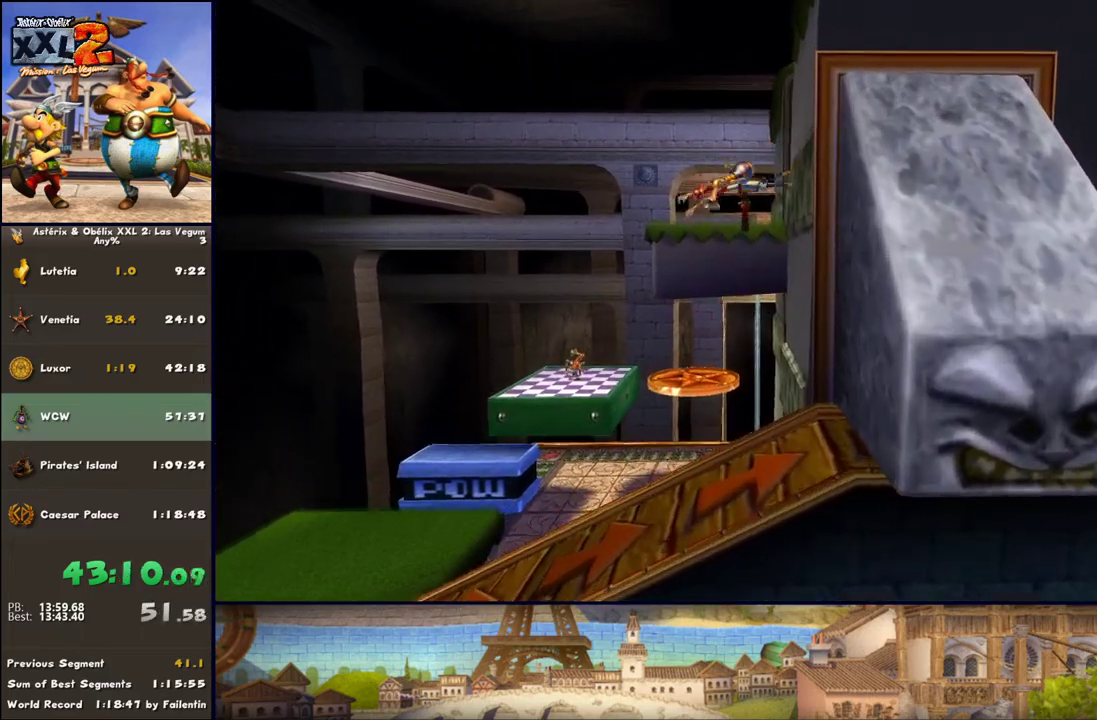
Gameplay with a controller (Xbox layout); each line is a JSON object with the inputs held at the frame after it. "events" lists button and stick changes between this image and that frame as [ms after this image, input, new state], when the widget could be followed in between. Not read: L2 R2.
{"buttons": [], "left_stick": "center", "right_stick": "center", "events": [[367, "A", "up"], [483, "left_stick", "center"]]}
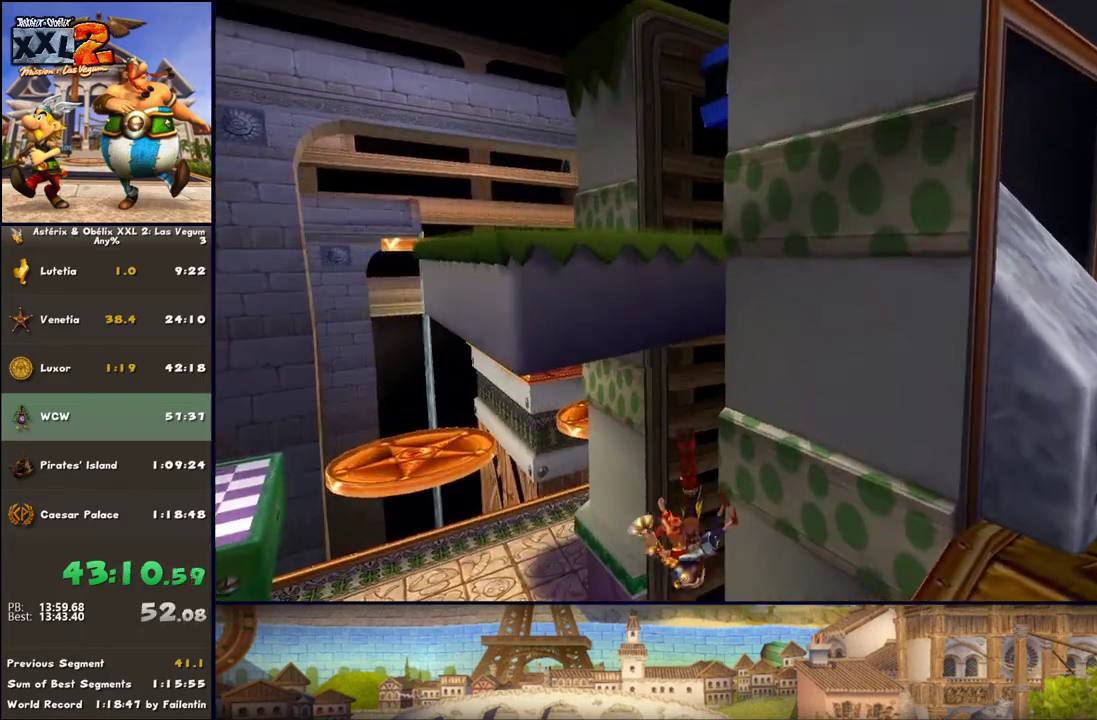
{"buttons": ["A"], "left_stick": "down", "right_stick": "center", "events": [[117, "left_stick", "down-right"], [233, "left_stick", "down"], [300, "A", "down"], [417, "A", "up"], [483, "A", "down"]]}
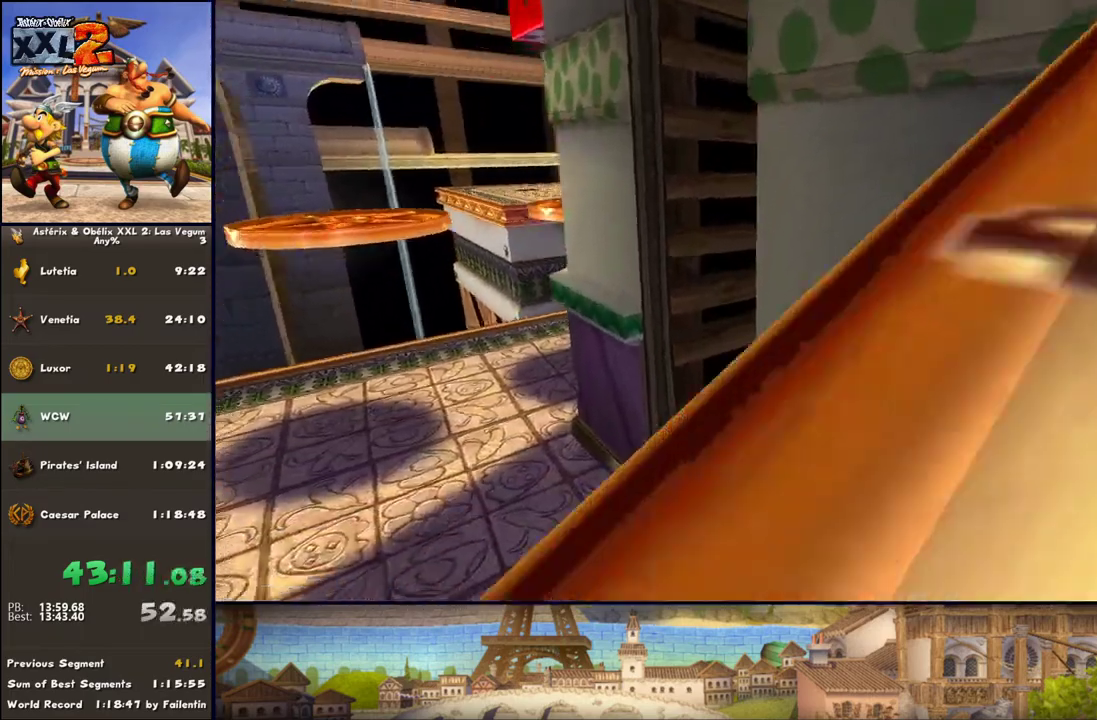
{"buttons": [], "left_stick": "down", "right_stick": "center", "events": [[117, "A", "up"], [300, "A", "down"], [417, "A", "up"]]}
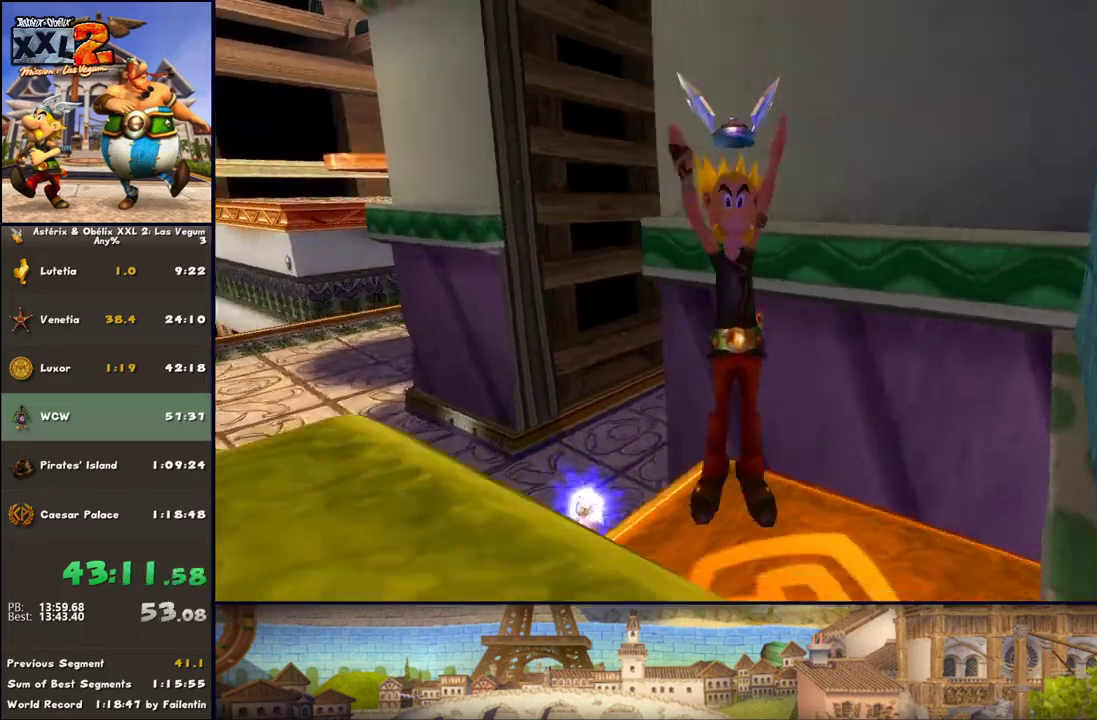
{"buttons": [], "left_stick": "down-left", "right_stick": "center", "events": [[233, "left_stick", "center"], [300, "A", "down"], [300, "left_stick", "down-right"], [350, "A", "up"], [350, "left_stick", "down"], [483, "left_stick", "down-left"]]}
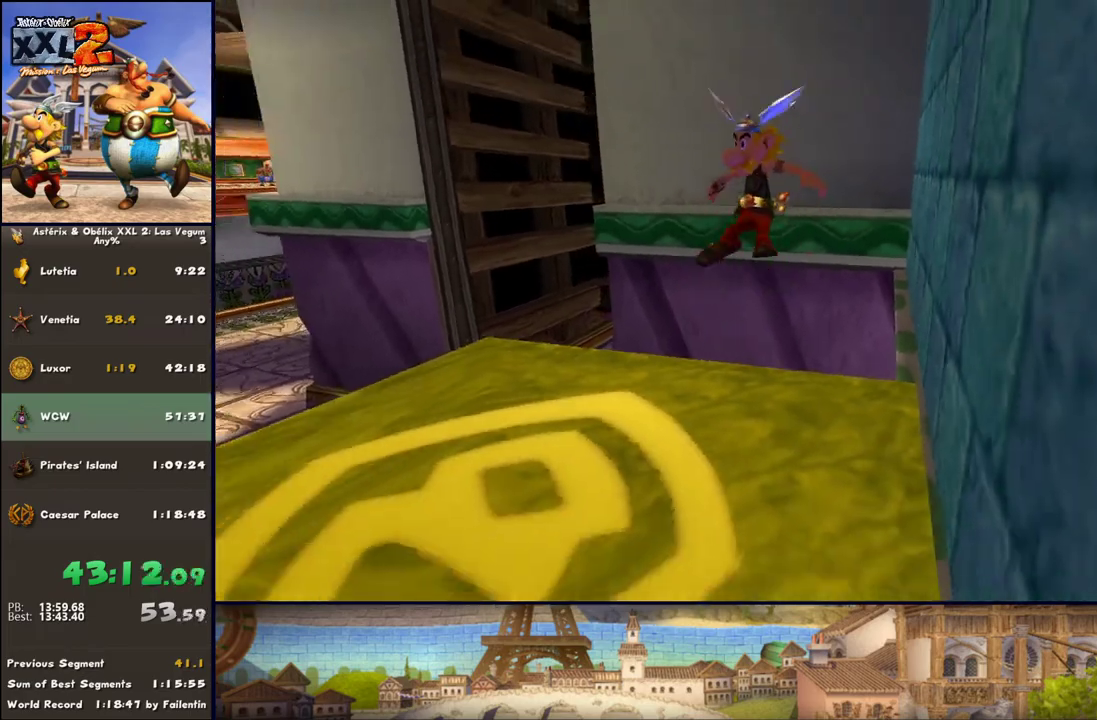
{"buttons": [], "left_stick": "down", "right_stick": "center", "events": [[167, "left_stick", "down"], [283, "A", "down"], [417, "A", "up"]]}
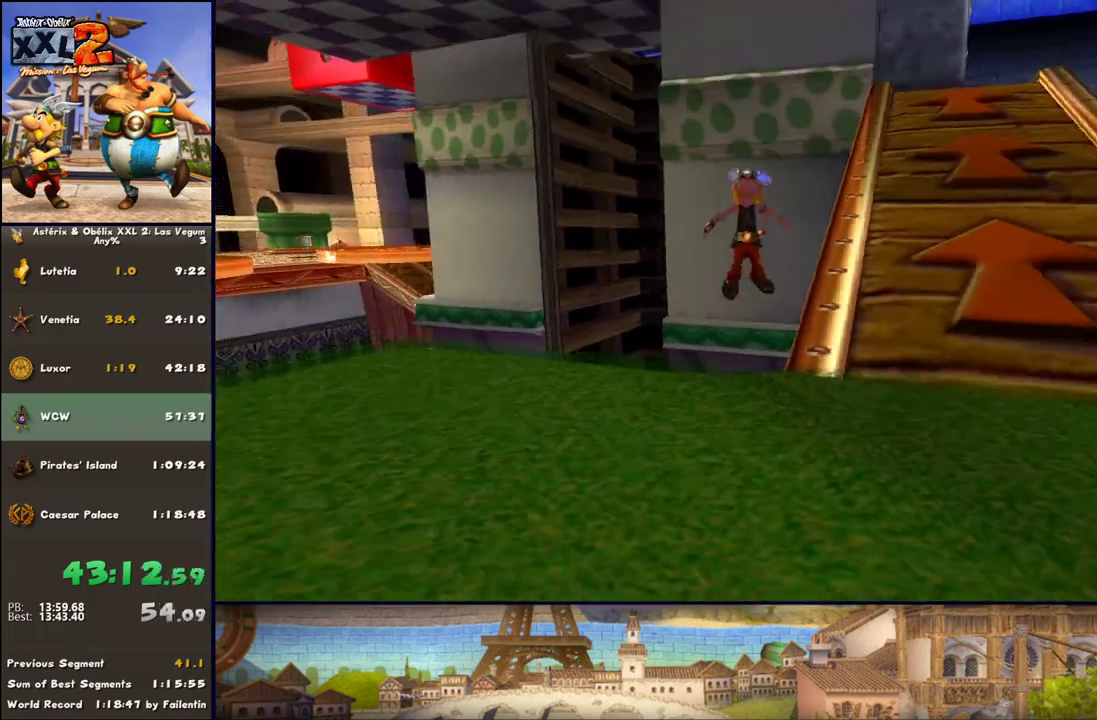
{"buttons": ["DPAD_RIGHT"], "left_stick": "down", "right_stick": "center", "events": [[100, "A", "down"], [233, "A", "up"], [450, "DPAD_RIGHT", "down"]]}
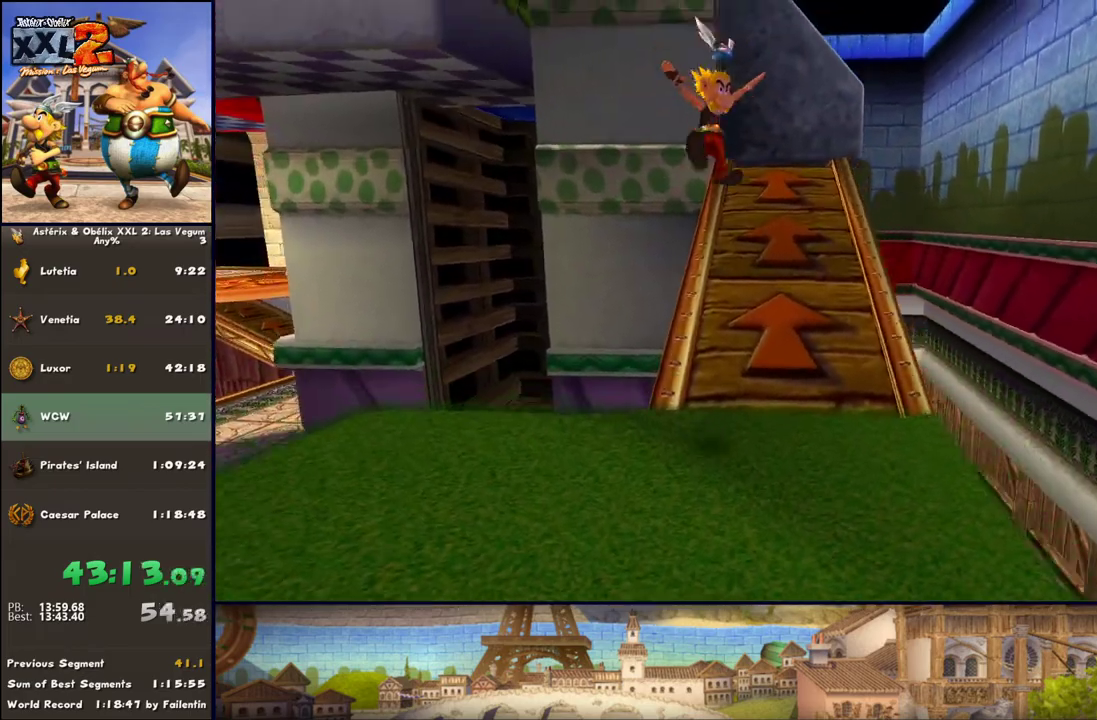
{"buttons": [], "left_stick": "down", "right_stick": "center", "events": [[350, "DPAD_RIGHT", "up"]]}
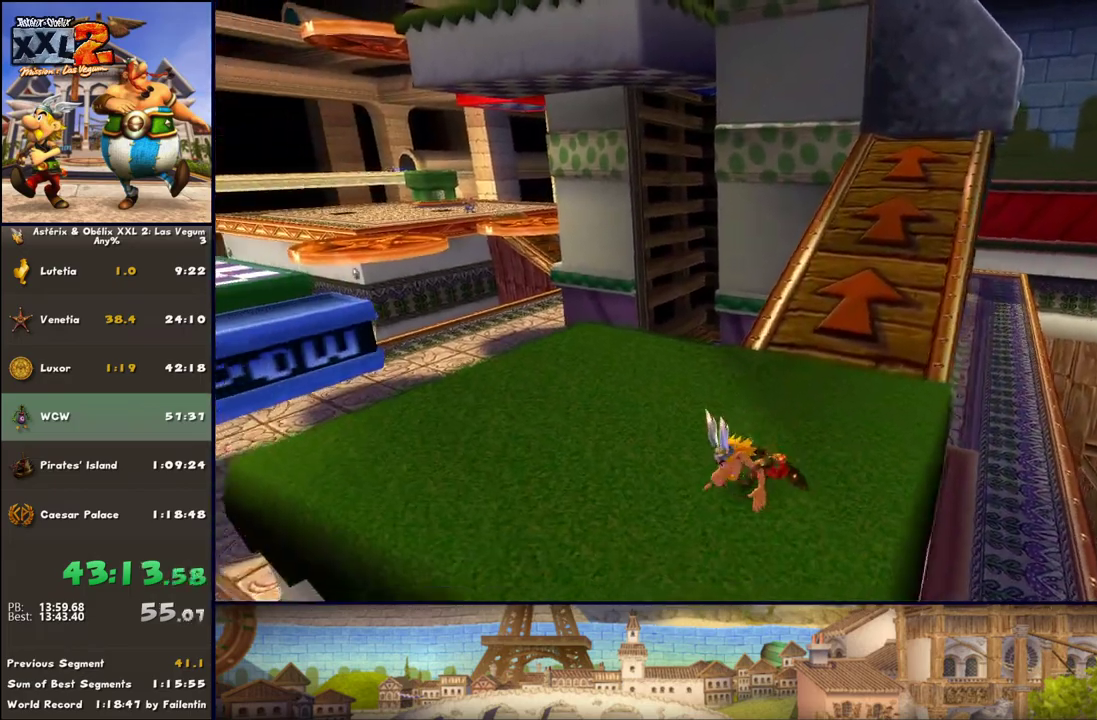
{"buttons": [], "left_stick": "down-right", "right_stick": "center", "events": [[33, "left_stick", "up-left"], [150, "DPAD_RIGHT", "down"], [217, "DPAD_RIGHT", "up"], [217, "left_stick", "center"], [400, "left_stick", "down"], [467, "left_stick", "down-right"]]}
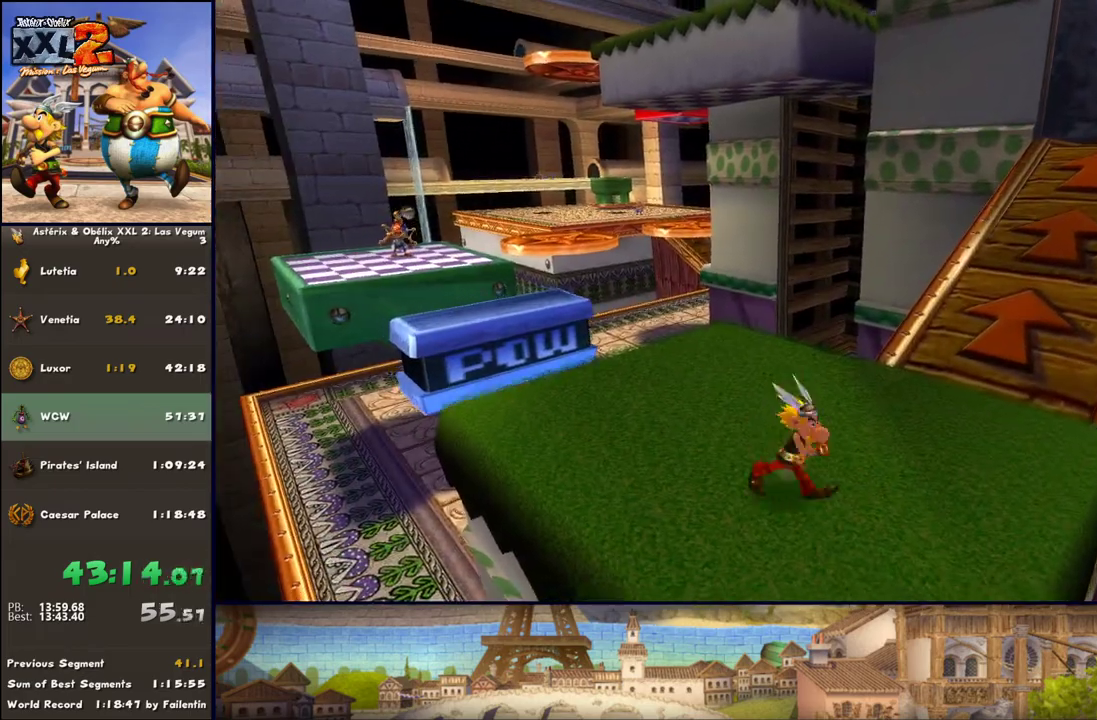
{"buttons": ["DPAD_RIGHT"], "left_stick": "up-left", "right_stick": "center", "events": [[217, "left_stick", "center"], [400, "DPAD_RIGHT", "down"], [467, "left_stick", "up-left"]]}
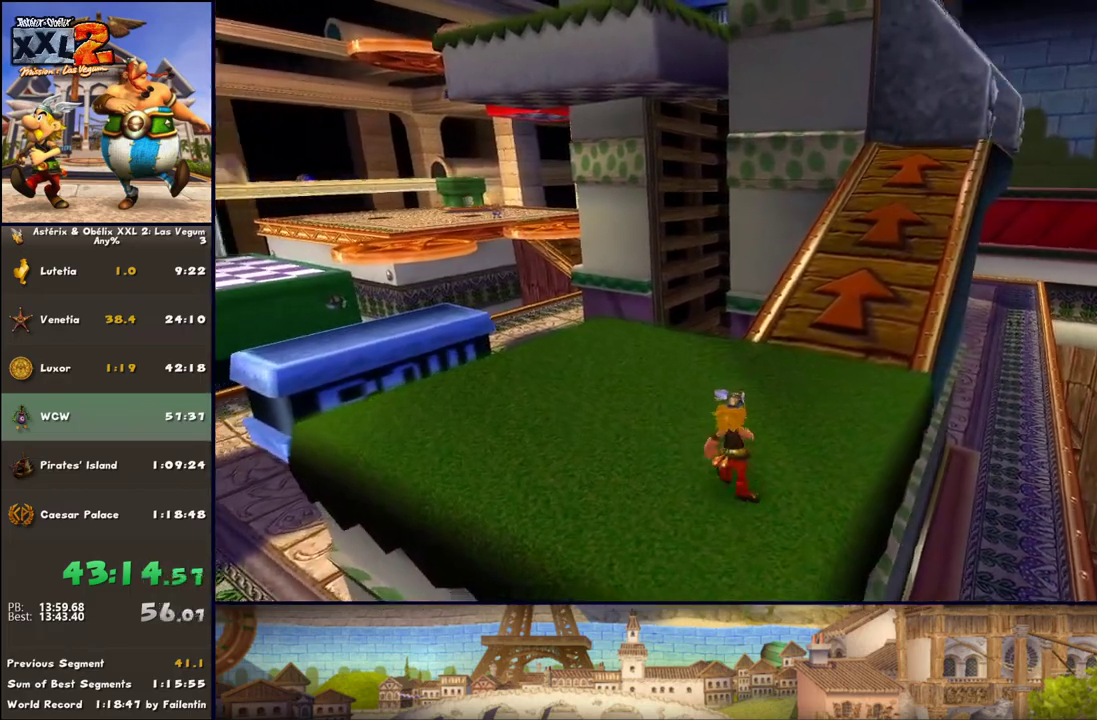
{"buttons": [], "left_stick": "up-left", "right_stick": "center", "events": [[150, "DPAD_RIGHT", "up"]]}
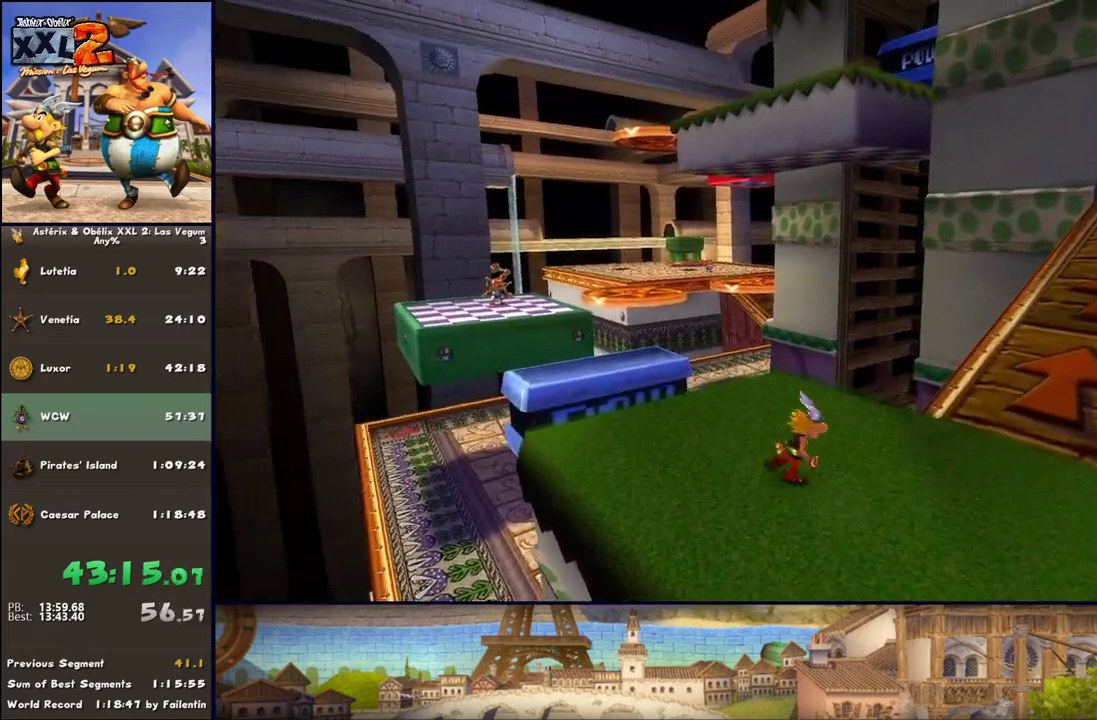
{"buttons": ["DPAD_RIGHT"], "left_stick": "up-right", "right_stick": "center", "events": [[17, "DPAD_RIGHT", "down"], [17, "left_stick", "down-right"], [83, "left_stick", "right"], [400, "left_stick", "up-right"]]}
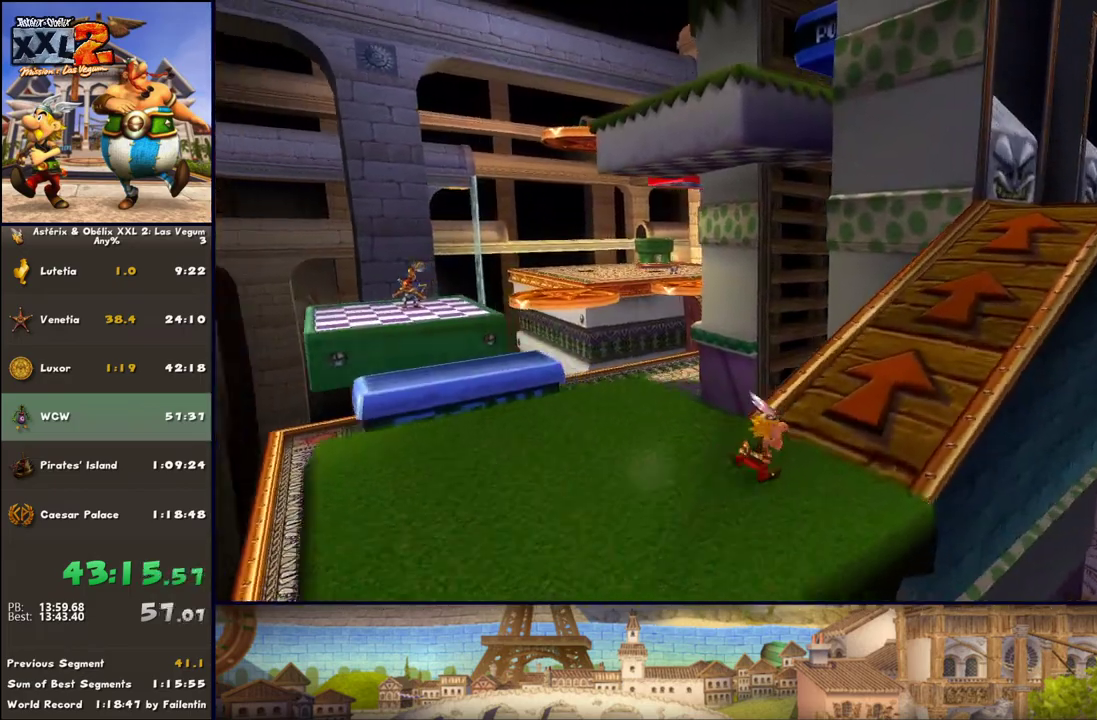
{"buttons": ["DPAD_RIGHT"], "left_stick": "up-right", "right_stick": "center", "events": []}
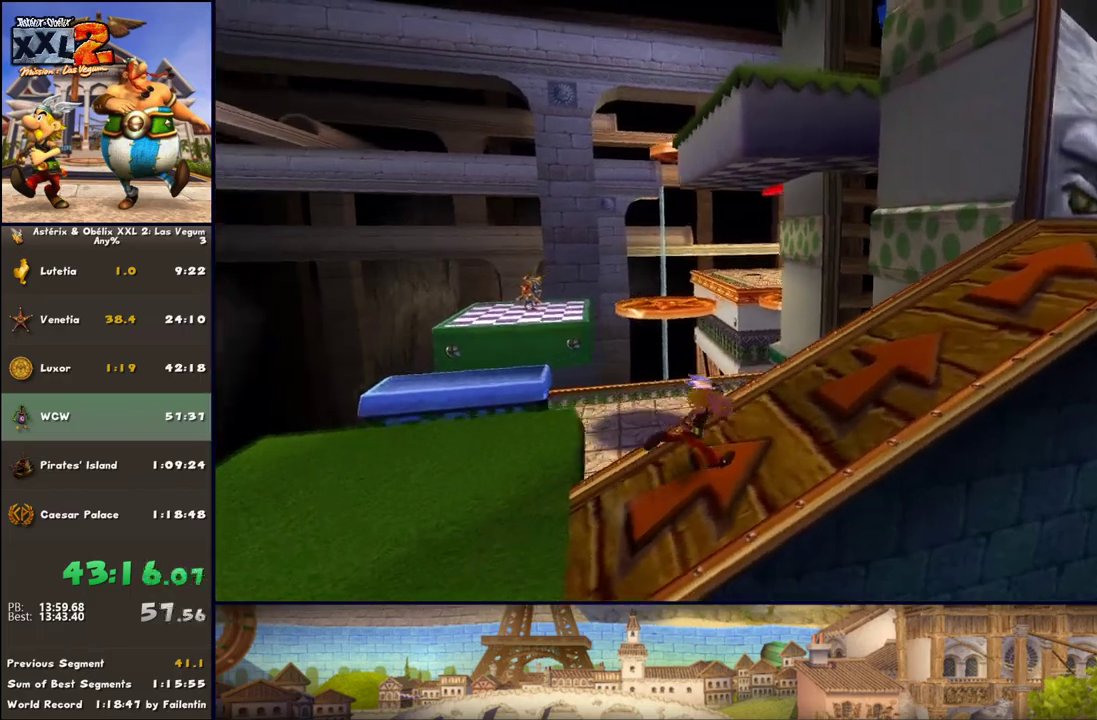
{"buttons": [], "left_stick": "down-left", "right_stick": "center", "events": [[17, "DPAD_RIGHT", "up"], [333, "left_stick", "up-left"], [383, "left_stick", "down-left"]]}
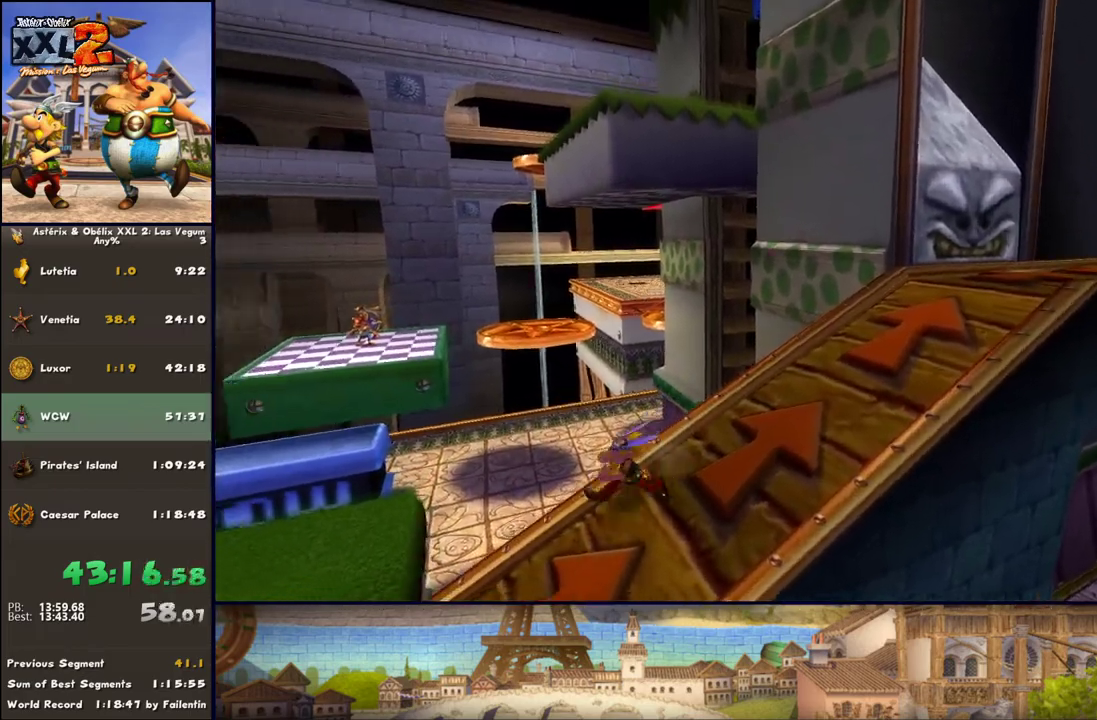
{"buttons": [], "left_stick": "left", "right_stick": "center", "events": [[17, "DPAD_RIGHT", "down"], [133, "DPAD_RIGHT", "up"], [317, "left_stick", "left"]]}
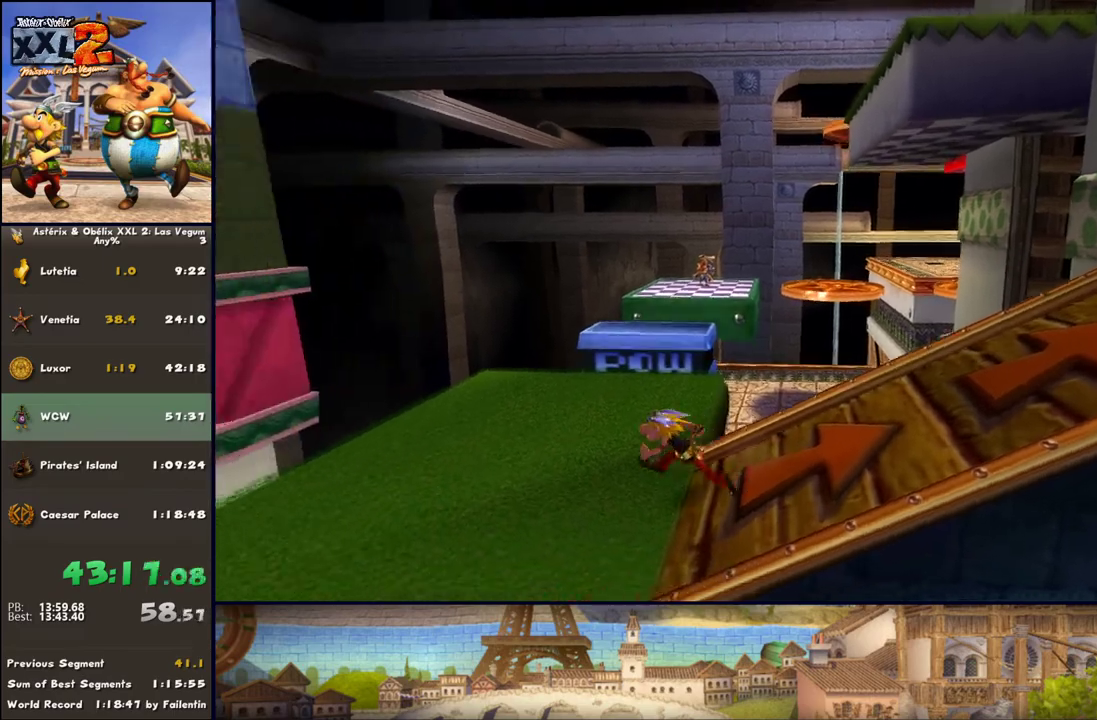
{"buttons": ["DPAD_LEFT"], "left_stick": "center", "right_stick": "center", "events": [[267, "left_stick", "center"], [383, "DPAD_LEFT", "down"]]}
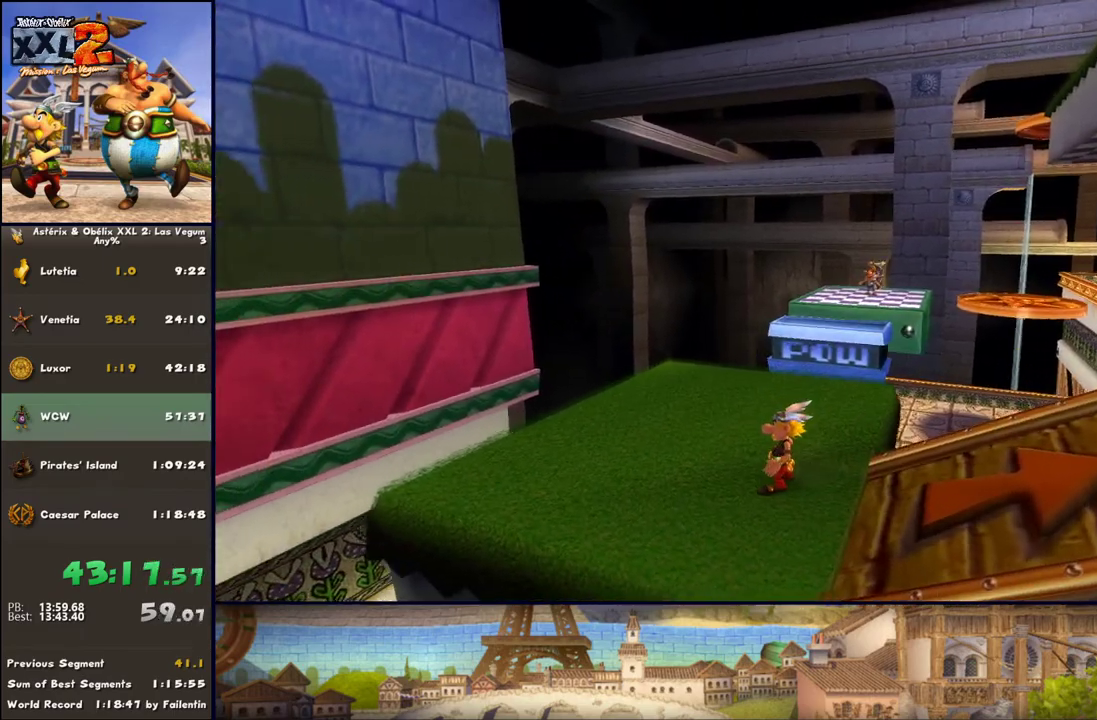
{"buttons": [], "left_stick": "center", "right_stick": "center", "events": [[483, "DPAD_LEFT", "up"]]}
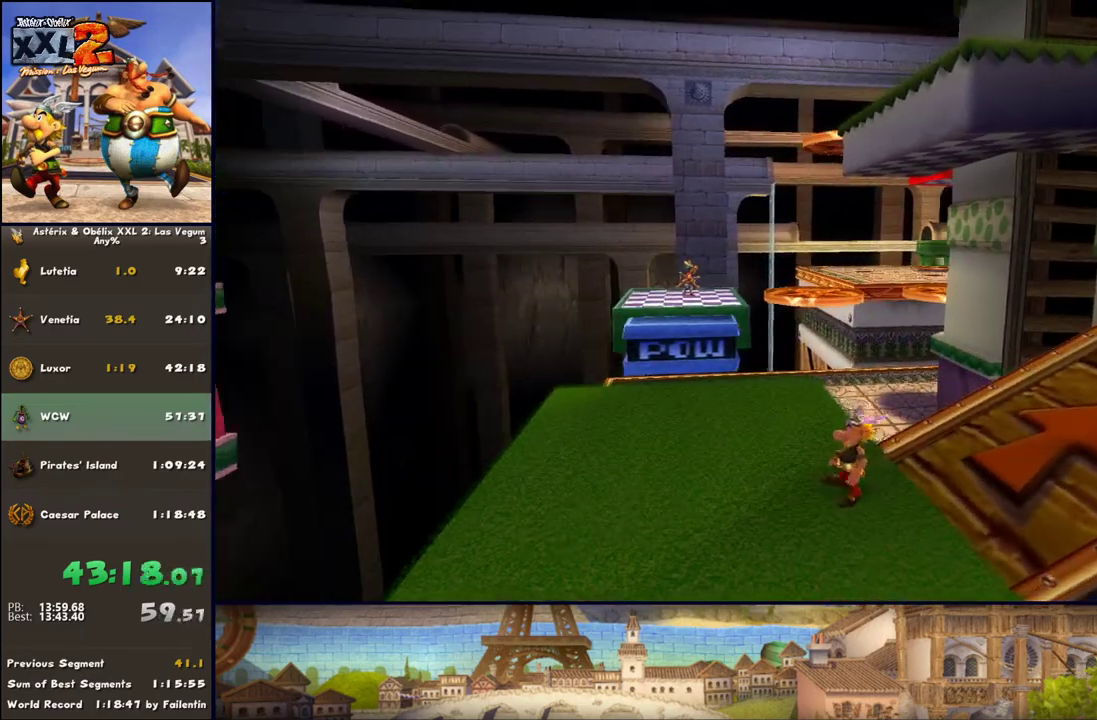
{"buttons": [], "left_stick": "center", "right_stick": "center", "events": [[67, "left_stick", "down"], [183, "DPAD_LEFT", "down"], [317, "left_stick", "center"], [433, "DPAD_LEFT", "up"]]}
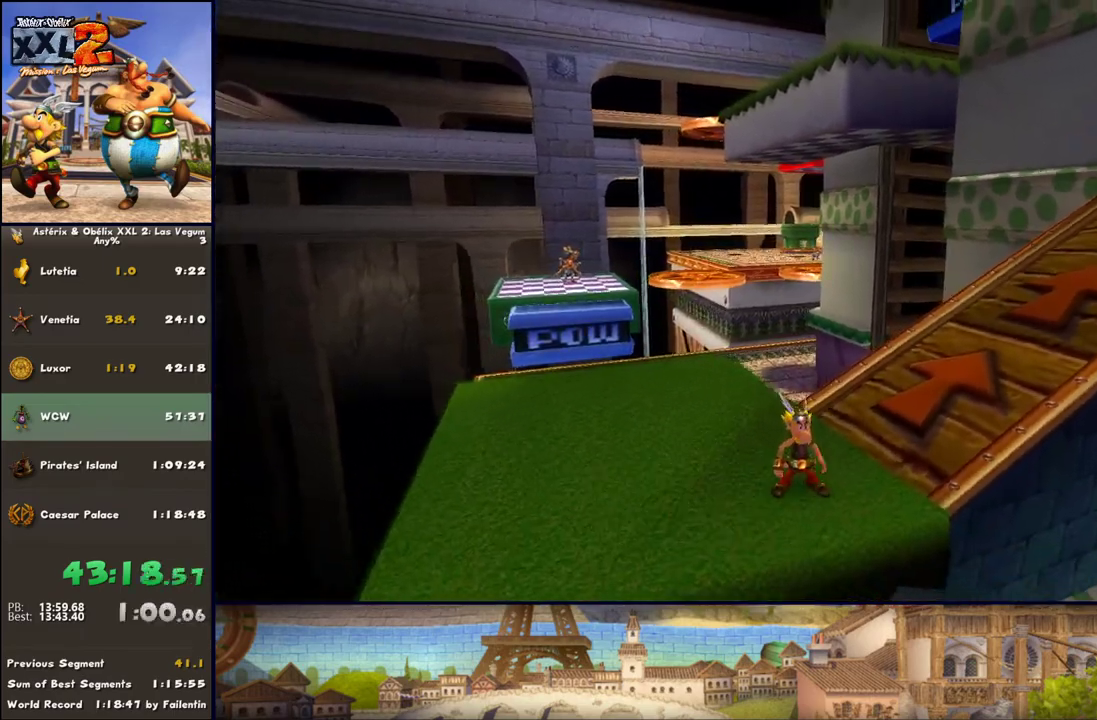
{"buttons": [], "left_stick": "up-left", "right_stick": "center", "events": [[233, "left_stick", "up-left"]]}
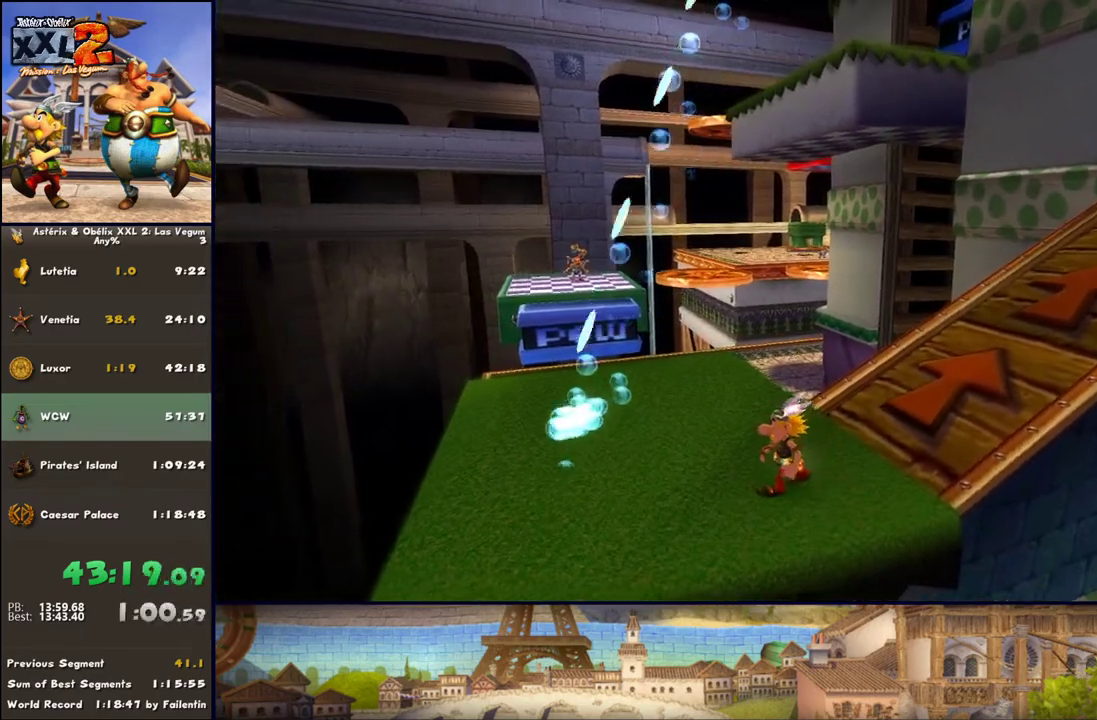
{"buttons": [], "left_stick": "center", "right_stick": "center", "events": [[367, "left_stick", "center"]]}
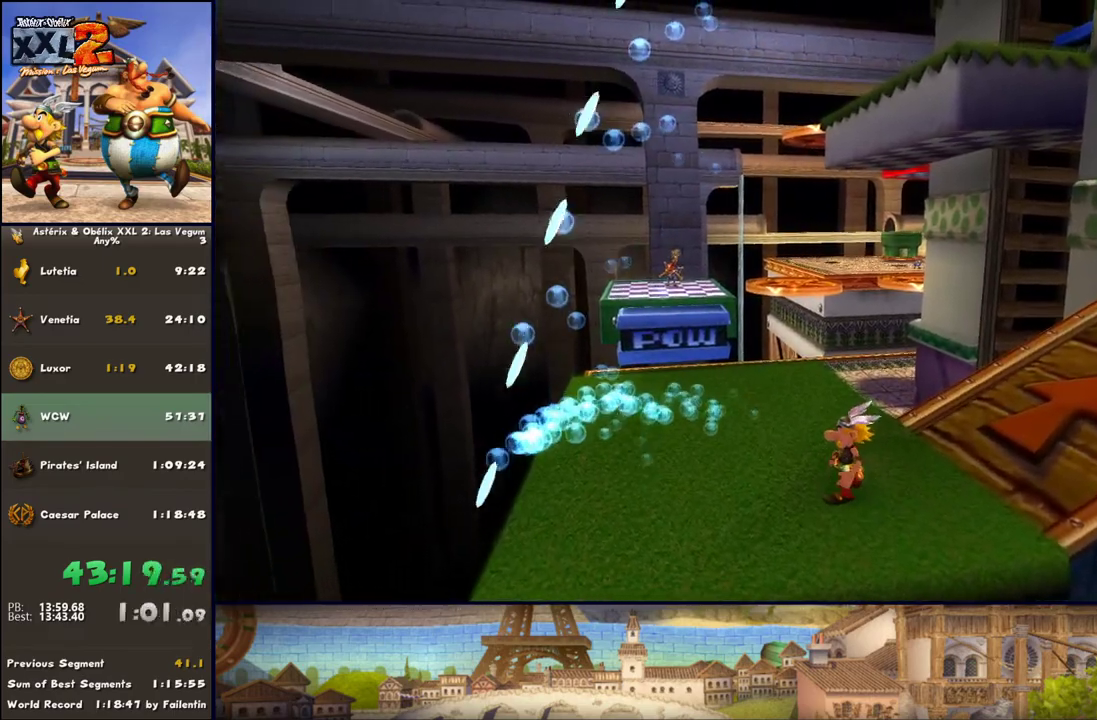
{"buttons": [], "left_stick": "center", "right_stick": "center", "events": [[50, "DPAD_LEFT", "down"], [233, "DPAD_LEFT", "up"]]}
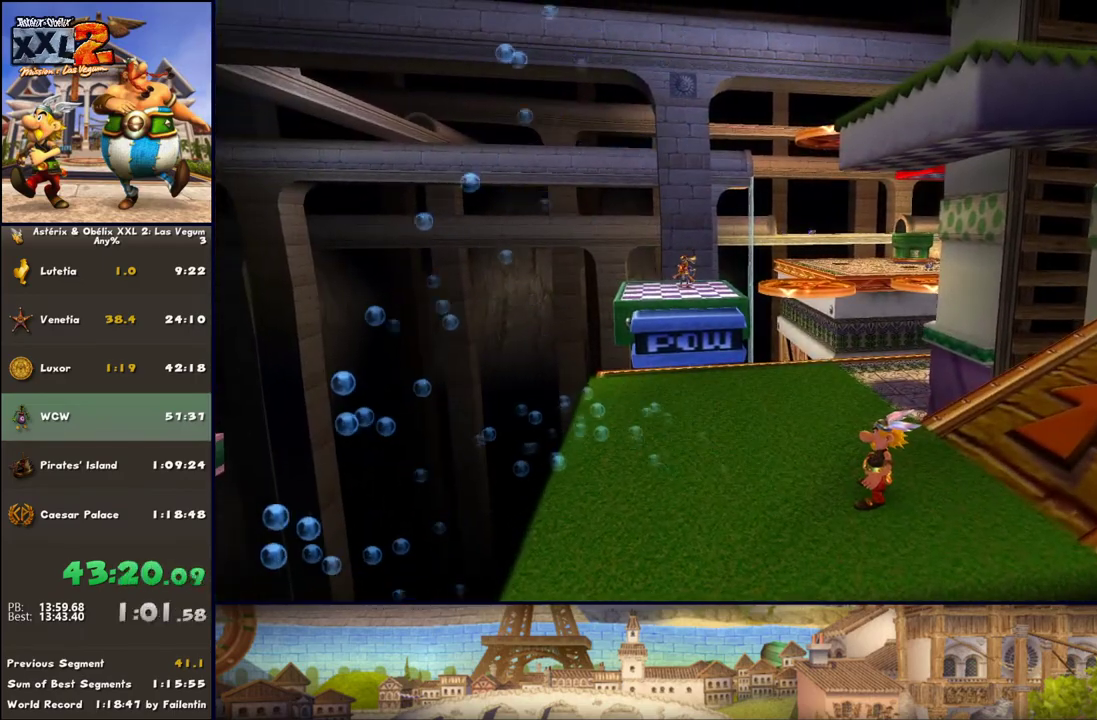
{"buttons": [], "left_stick": "up", "right_stick": "center", "events": [[483, "left_stick", "up"]]}
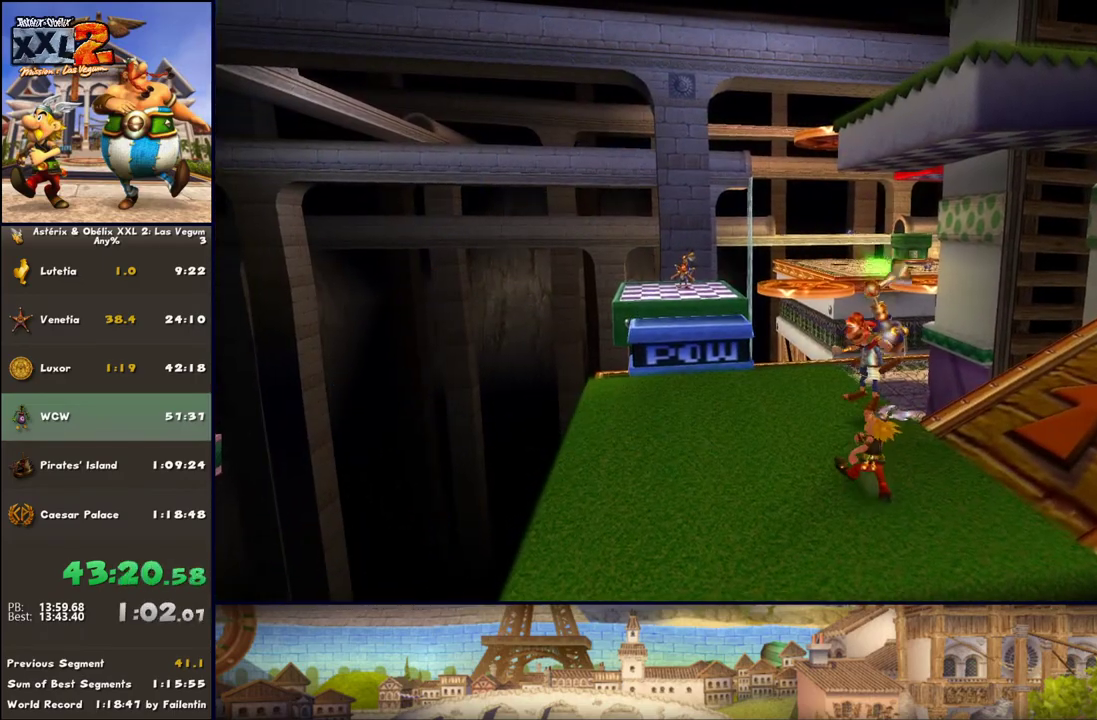
{"buttons": [], "left_stick": "center", "right_stick": "center", "events": [[300, "X", "down"], [417, "X", "up"], [417, "left_stick", "center"]]}
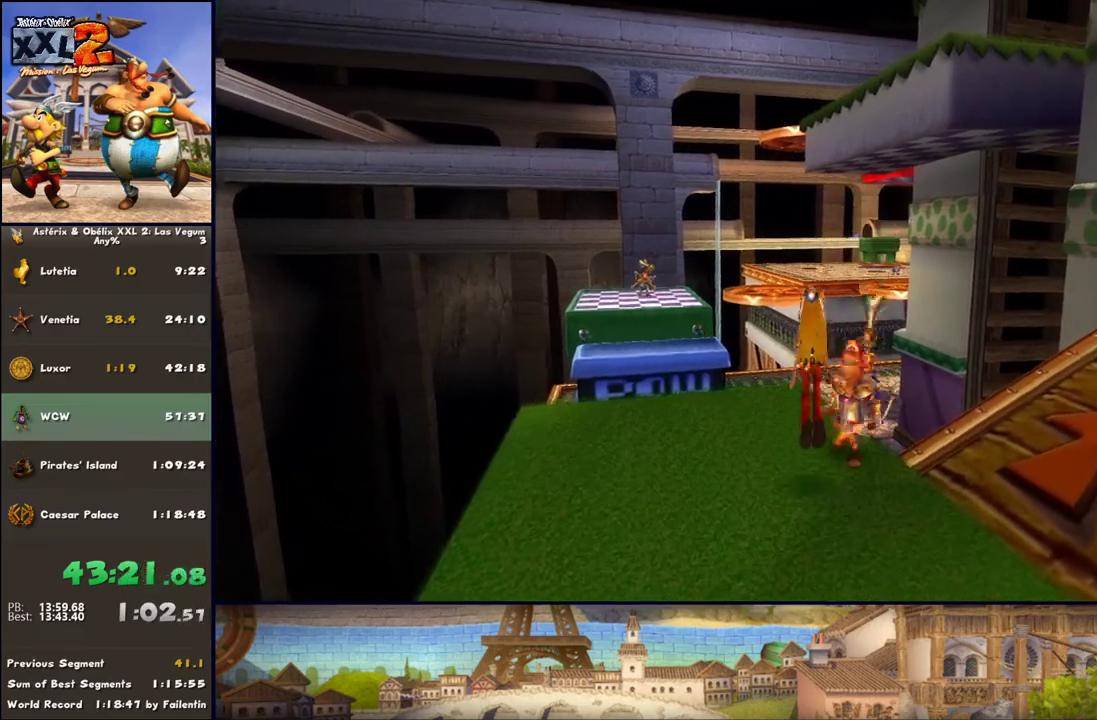
{"buttons": ["Y"], "left_stick": "down-right", "right_stick": "center", "events": [[33, "A", "down"], [100, "A", "up"], [100, "left_stick", "up-right"], [233, "B", "down"], [350, "B", "up"], [350, "Y", "down"], [483, "left_stick", "down-right"]]}
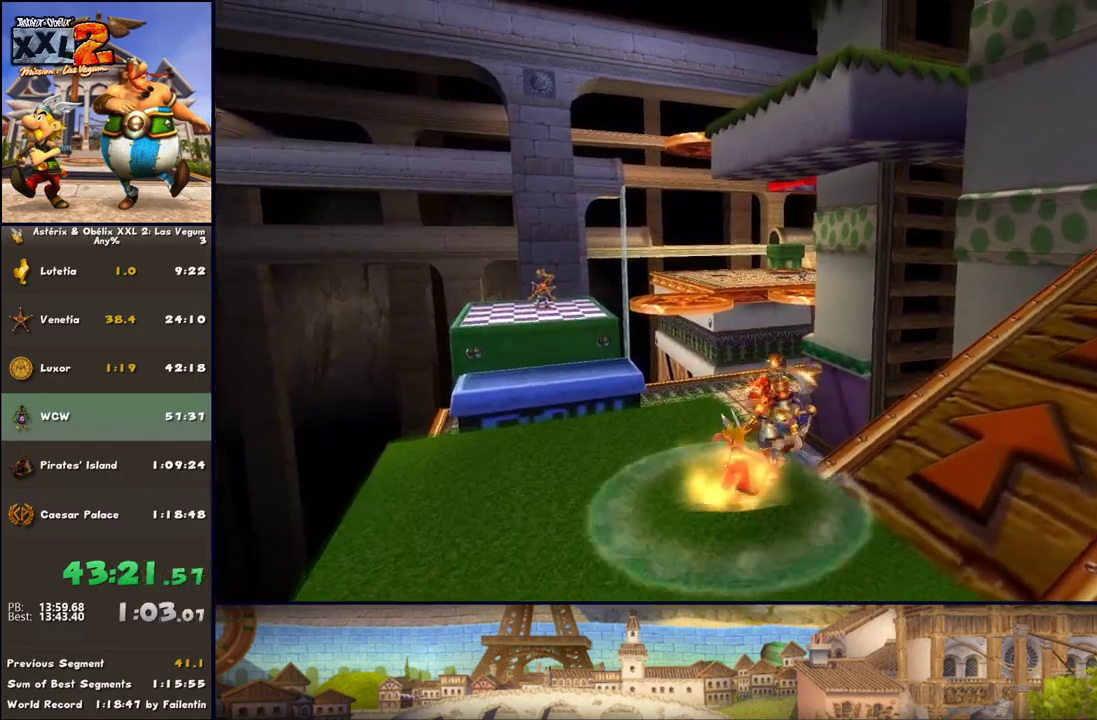
{"buttons": [], "left_stick": "right", "right_stick": "center", "events": [[33, "Y", "up"], [467, "left_stick", "right"]]}
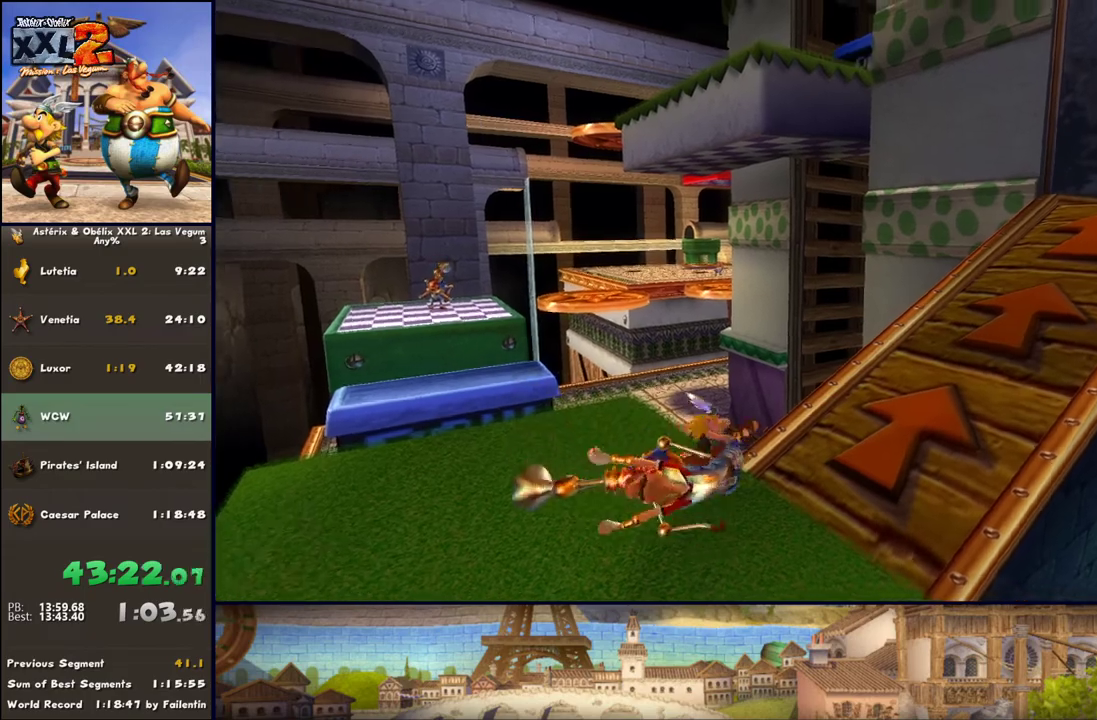
{"buttons": ["DPAD_RIGHT"], "left_stick": "up-right", "right_stick": "center", "events": [[100, "DPAD_RIGHT", "down"], [217, "left_stick", "up-right"]]}
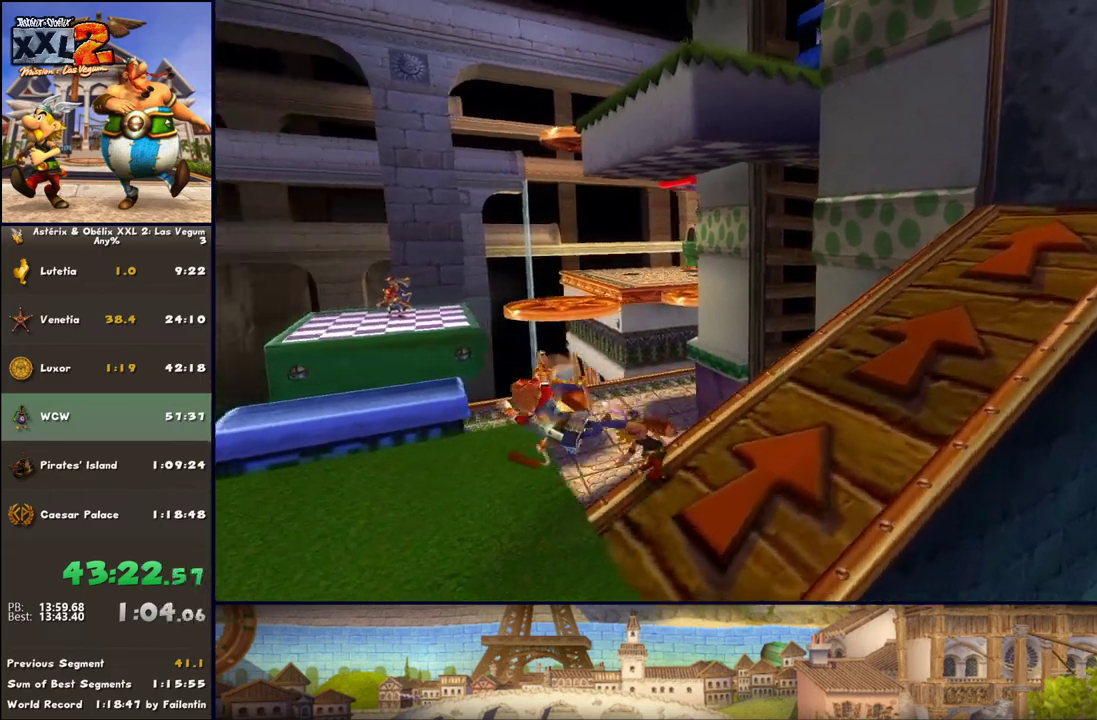
{"buttons": ["DPAD_RIGHT"], "left_stick": "up-right", "right_stick": "center", "events": [[150, "DPAD_RIGHT", "up"], [283, "DPAD_RIGHT", "down"]]}
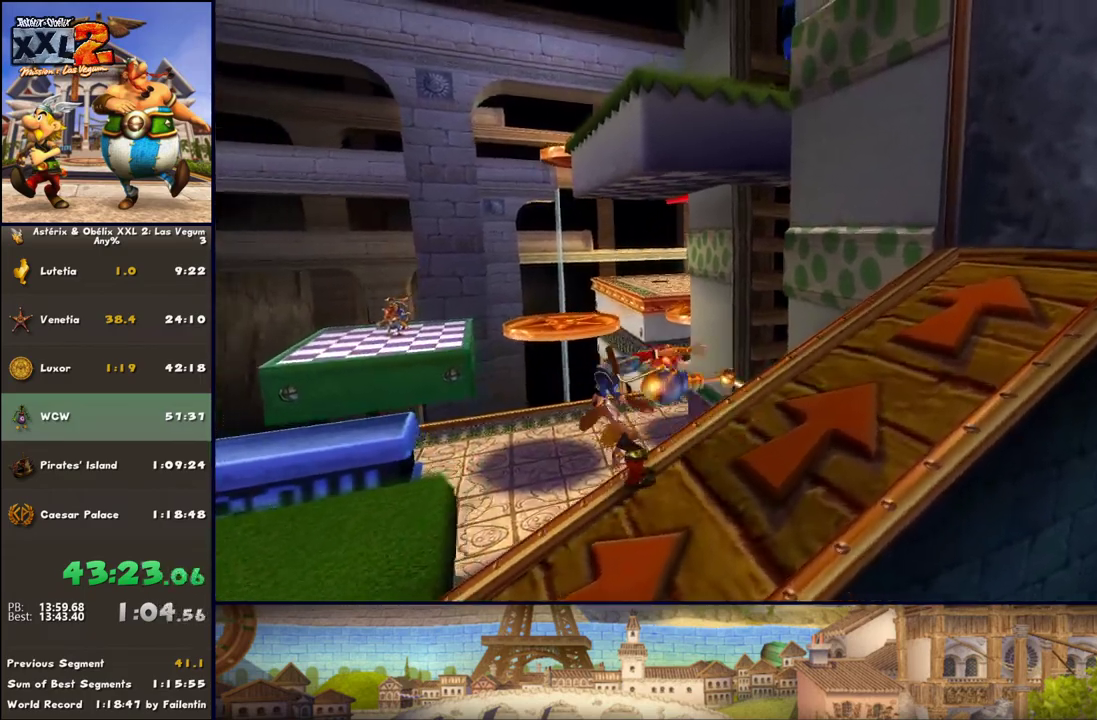
{"buttons": ["DPAD_RIGHT"], "left_stick": "up-right", "right_stick": "center", "events": [[150, "DPAD_RIGHT", "up"], [217, "DPAD_RIGHT", "down"]]}
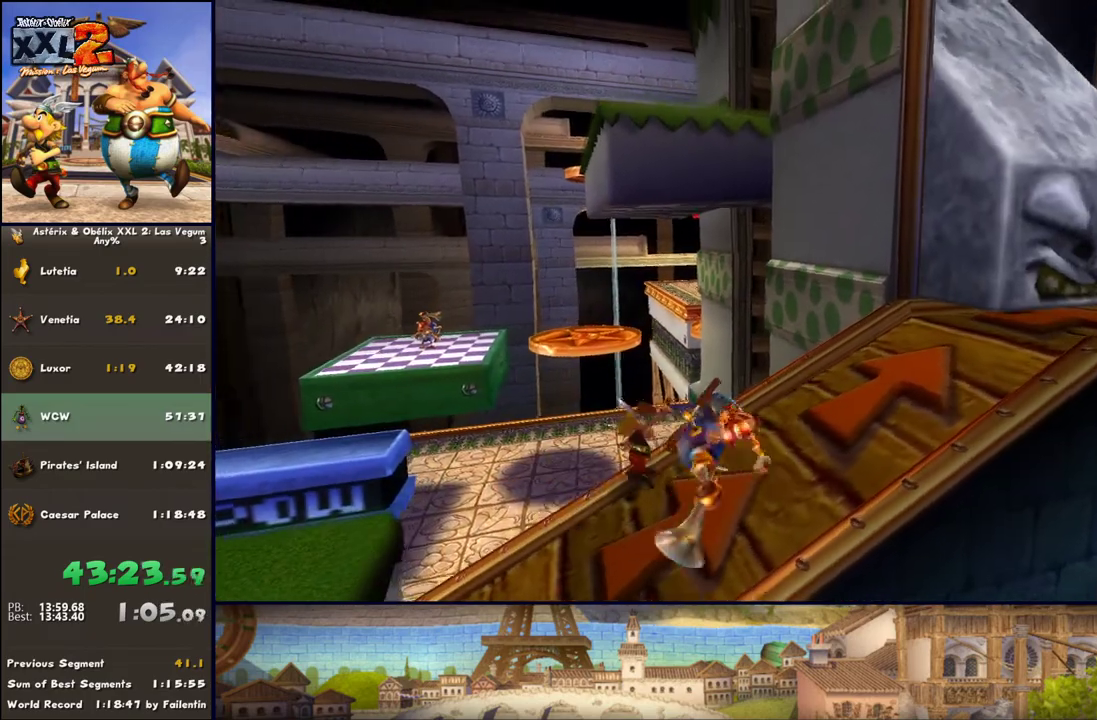
{"buttons": [], "left_stick": "up-right", "right_stick": "center", "events": [[217, "DPAD_RIGHT", "up"]]}